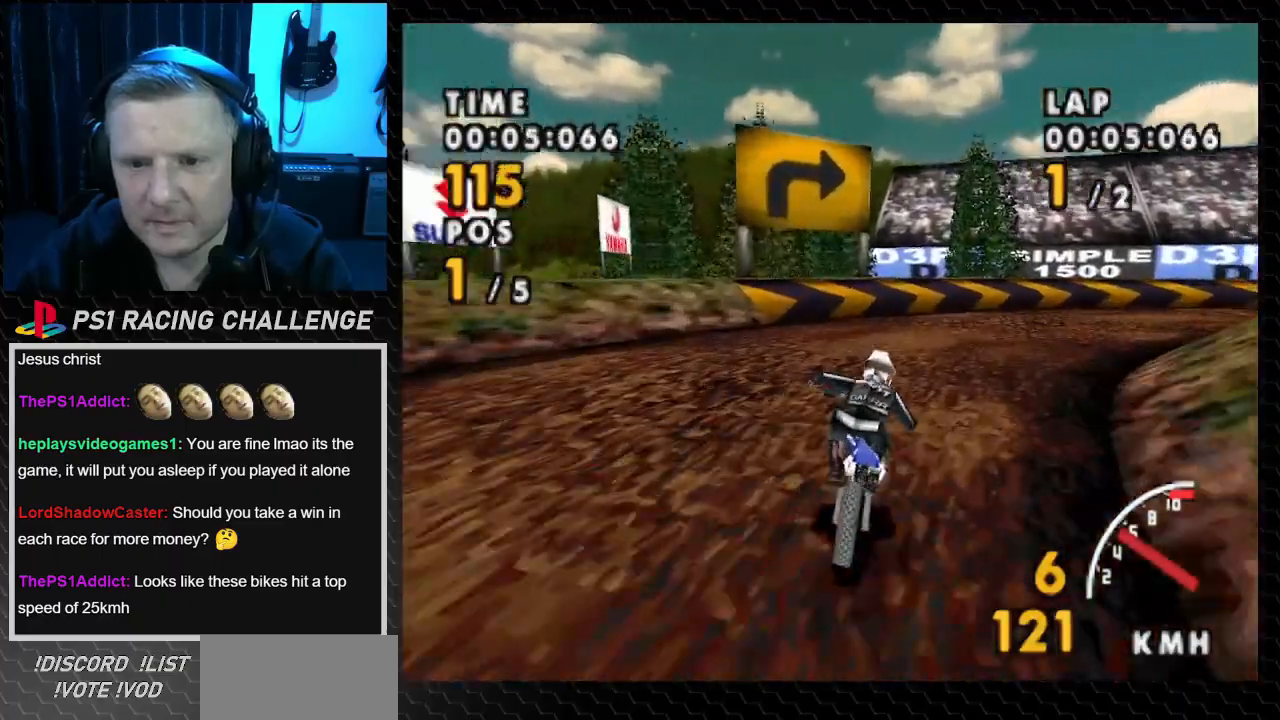
Gameplay with a controller (PlayStation layout); each line is a JSON object with the inputs held at the frame after it. "events" lists button and stick changes between this image and that frame as [ms after this image, input, new state], when the widget could be followed in between. Not read: L3 R3.
{"buttons": ["SQUARE", "DPAD_RIGHT"], "events": [[233, "SQUARE", "down"], [267, "CROSS", "up"]]}
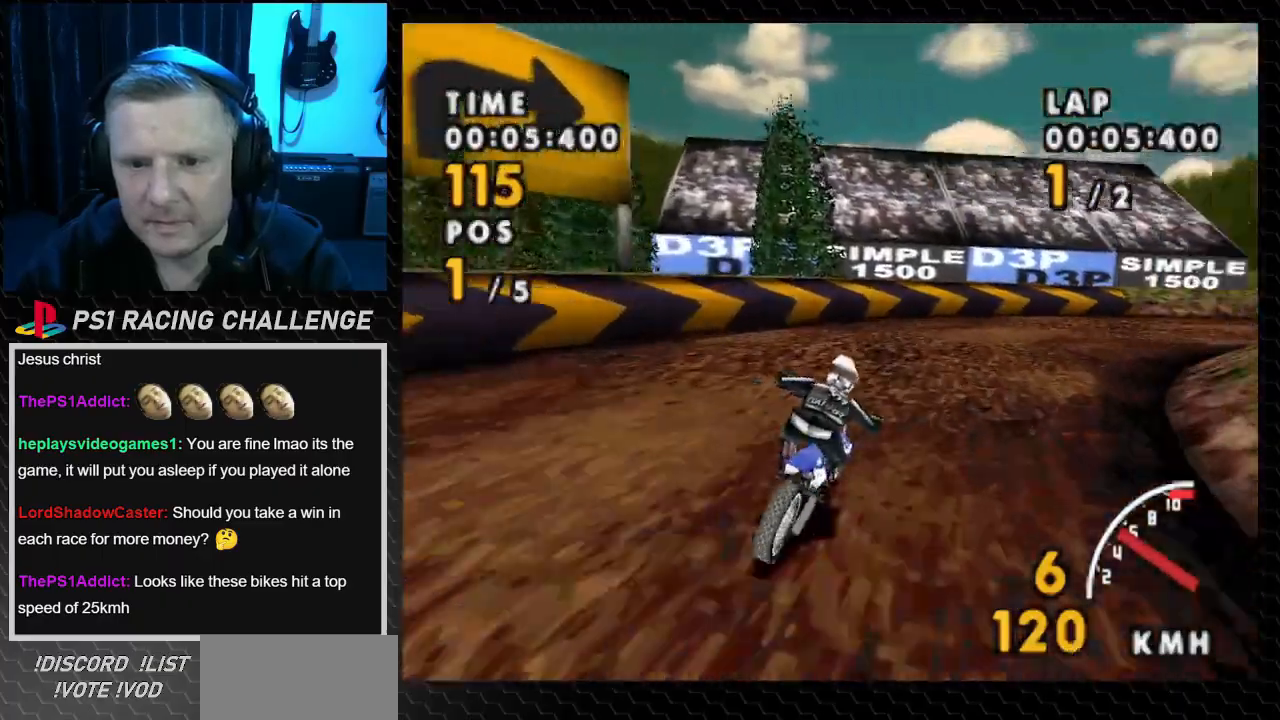
{"buttons": ["CROSS", "DPAD_RIGHT"], "events": [[300, "CROSS", "down"], [367, "SQUARE", "up"]]}
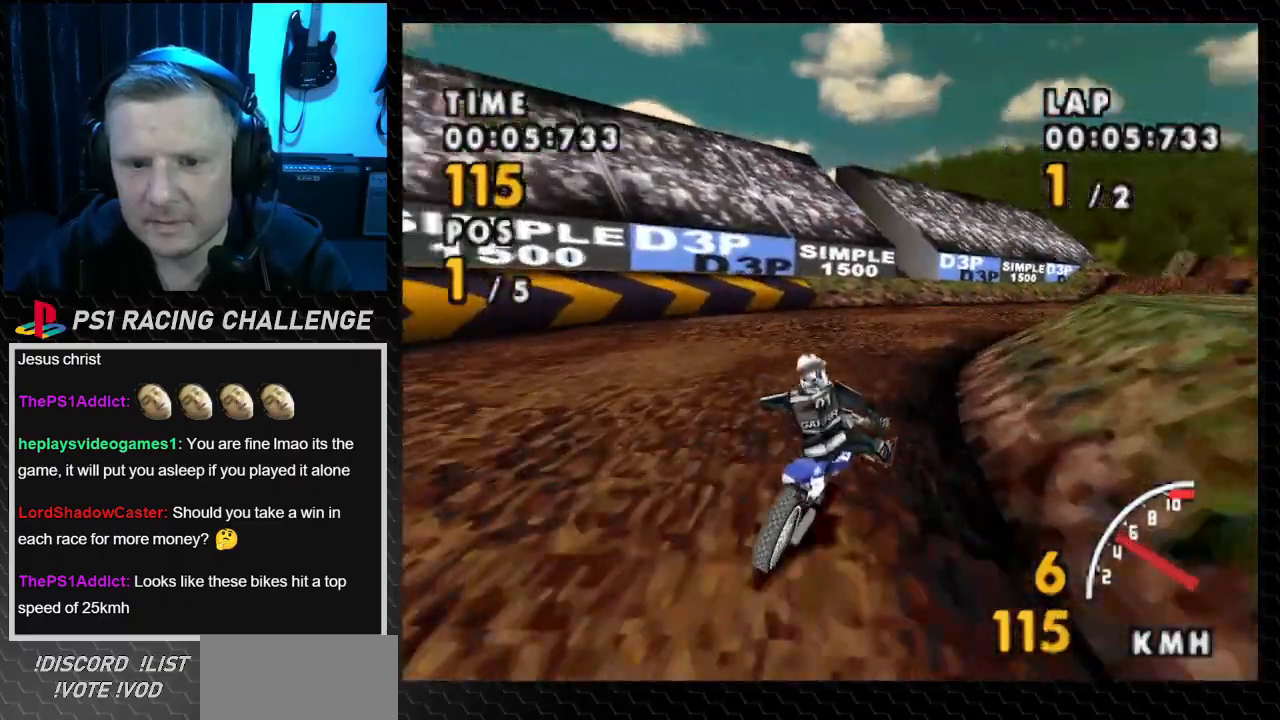
{"buttons": ["CROSS"], "events": [[100, "DPAD_RIGHT", "up"]]}
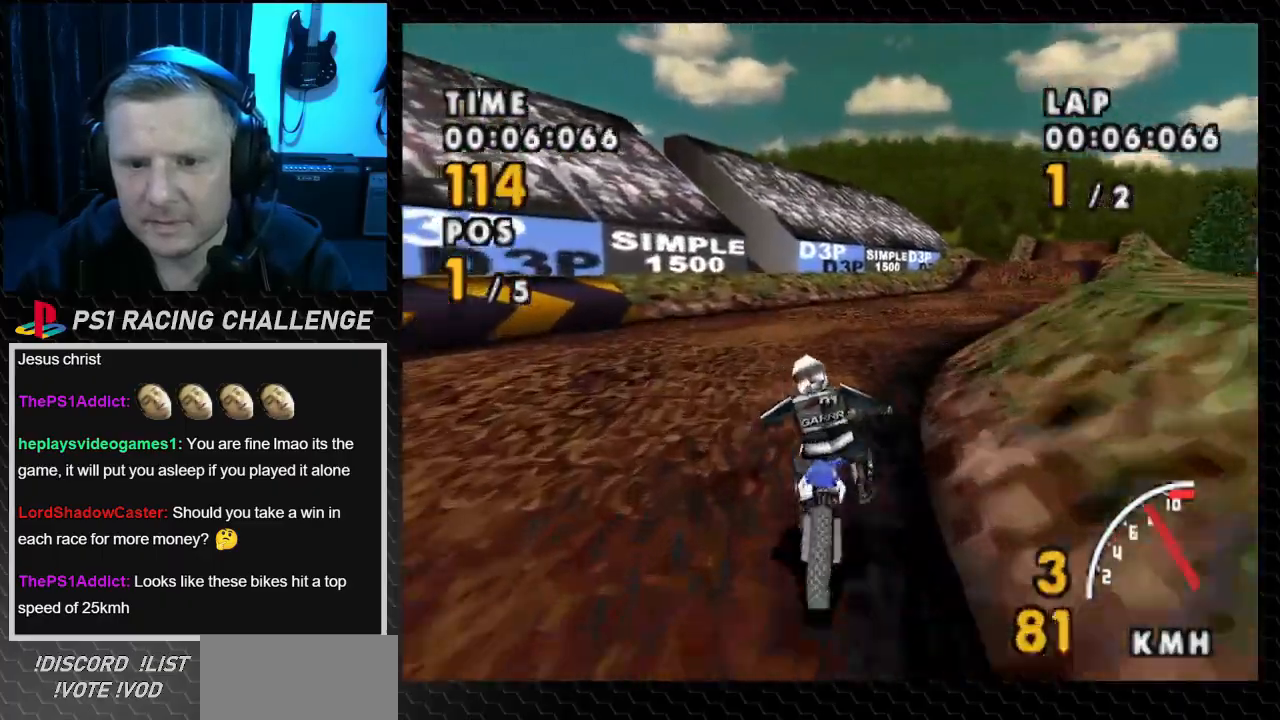
{"buttons": ["CROSS", "DPAD_RIGHT"], "events": [[33, "DPAD_RIGHT", "down"]]}
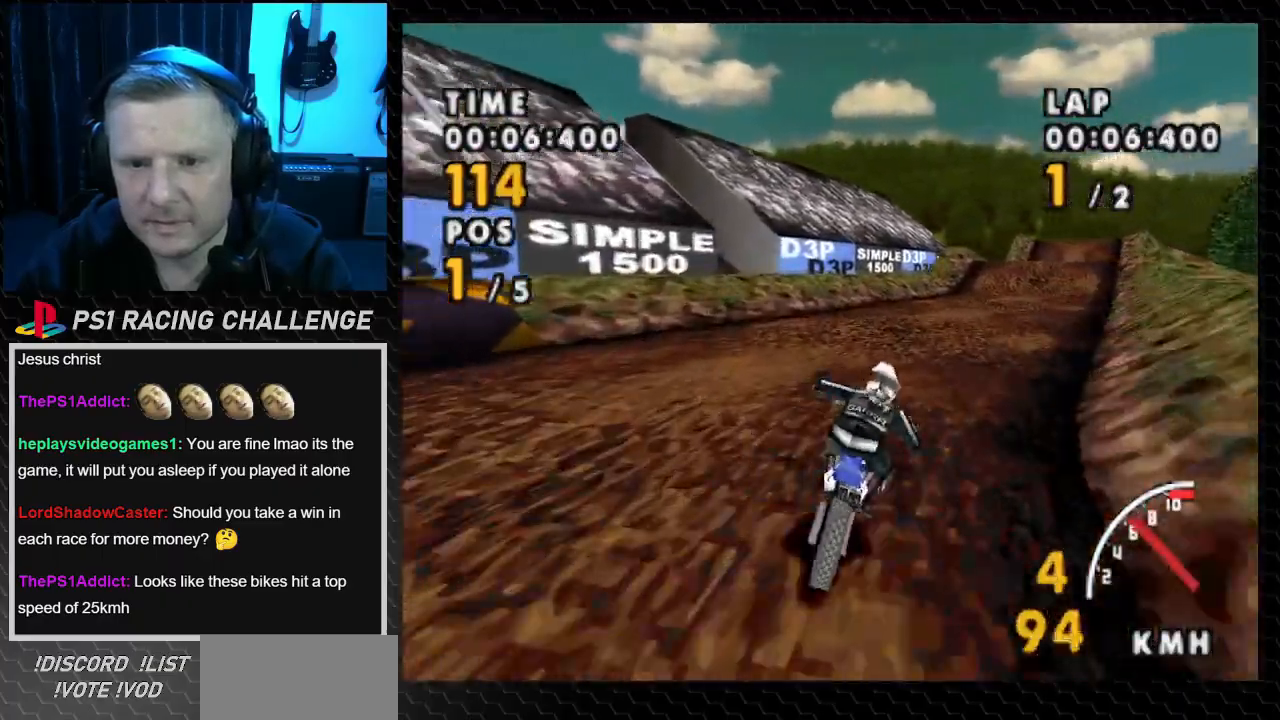
{"buttons": ["CROSS"], "events": [[400, "DPAD_RIGHT", "up"]]}
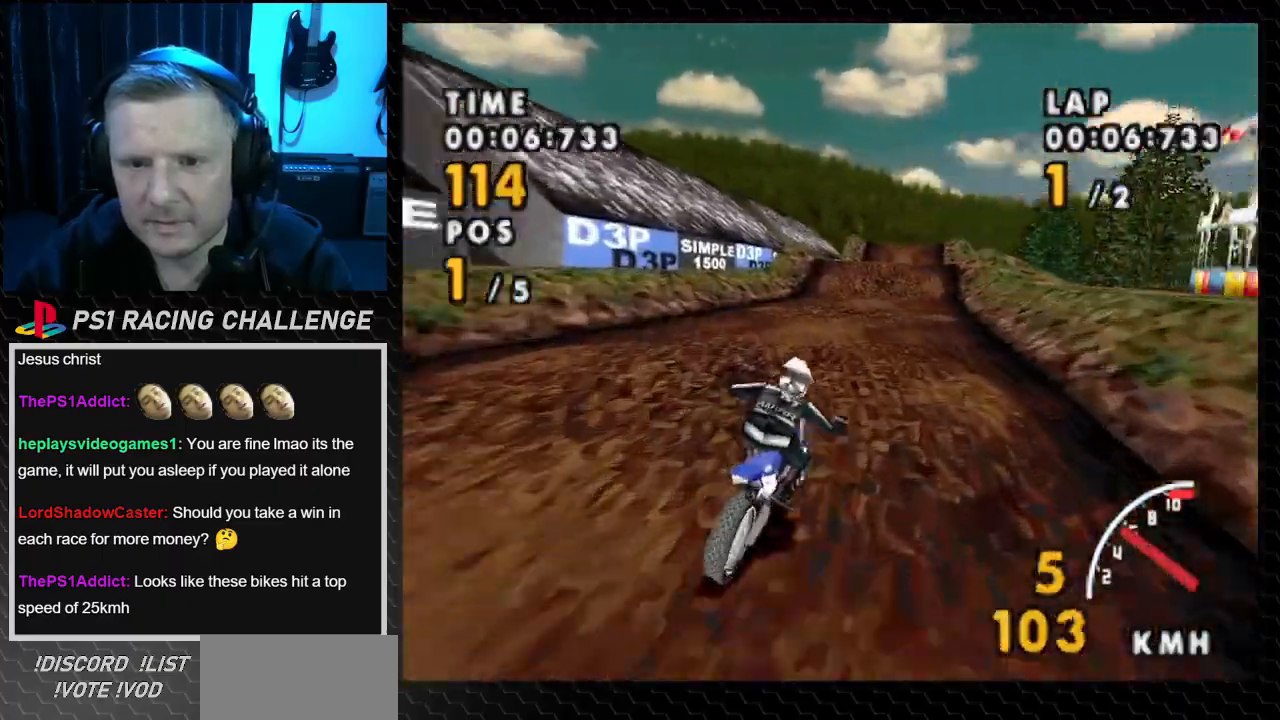
{"buttons": ["CROSS", "DPAD_RIGHT"], "events": [[401, "DPAD_RIGHT", "down"]]}
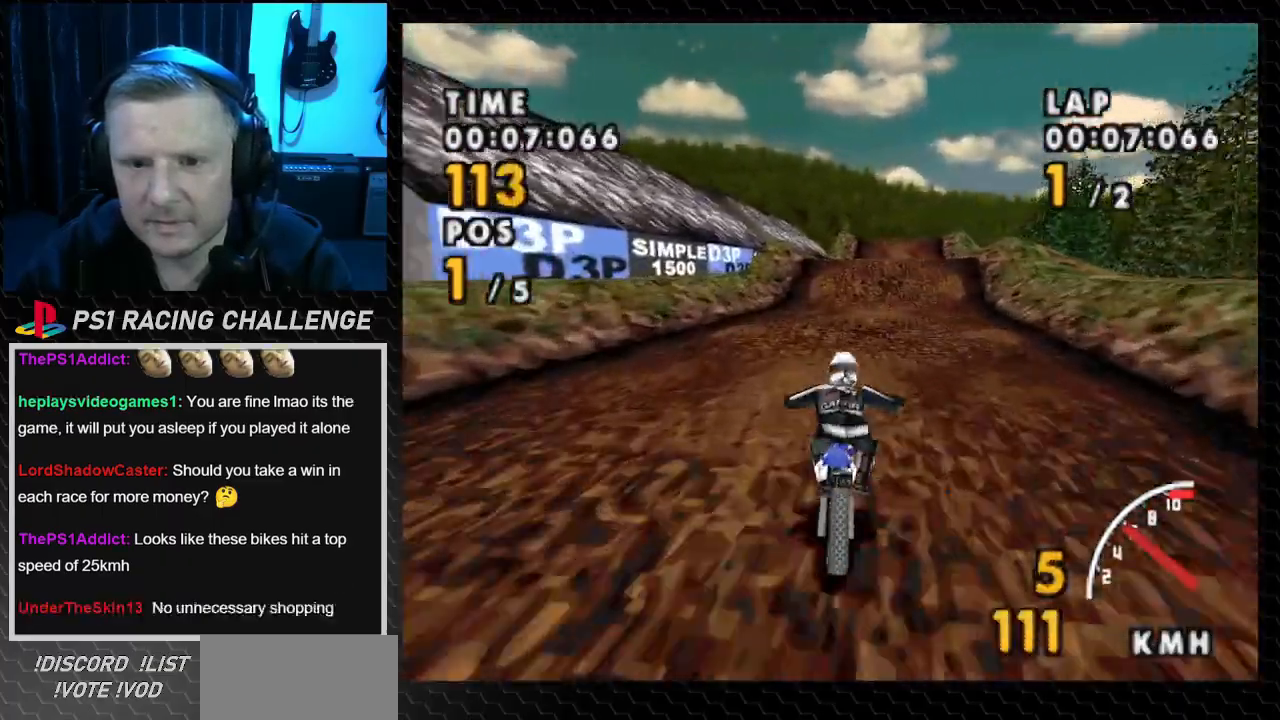
{"buttons": ["CROSS"], "events": [[300, "DPAD_RIGHT", "up"]]}
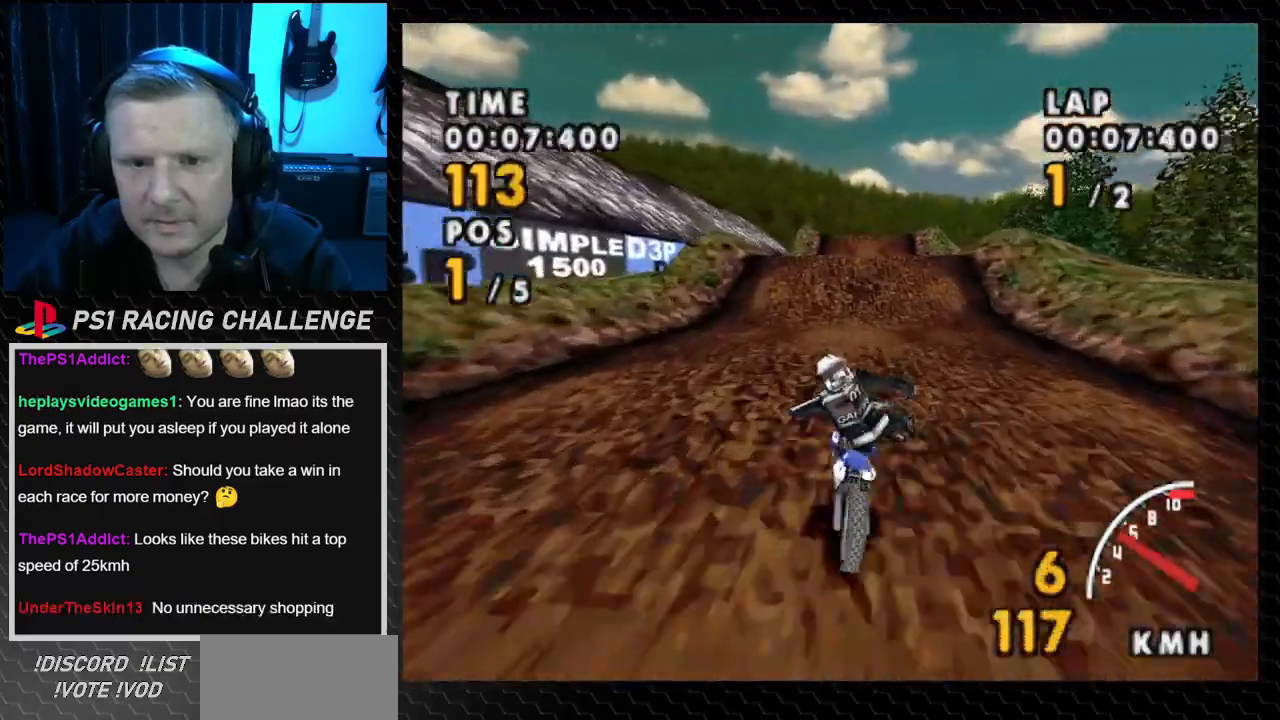
{"buttons": ["CROSS"], "events": [[334, "DPAD_RIGHT", "down"], [434, "DPAD_RIGHT", "up"]]}
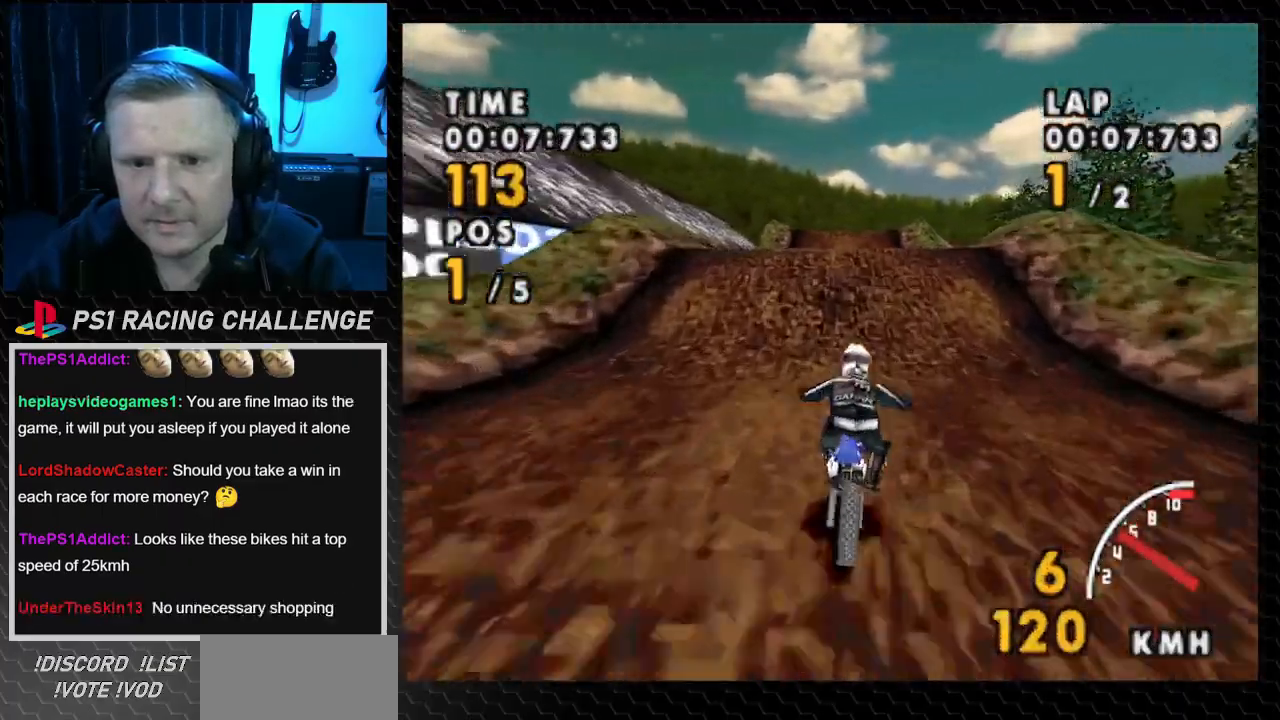
{"buttons": ["CROSS"], "events": [[133, "DPAD_LEFT", "down"], [300, "DPAD_LEFT", "up"]]}
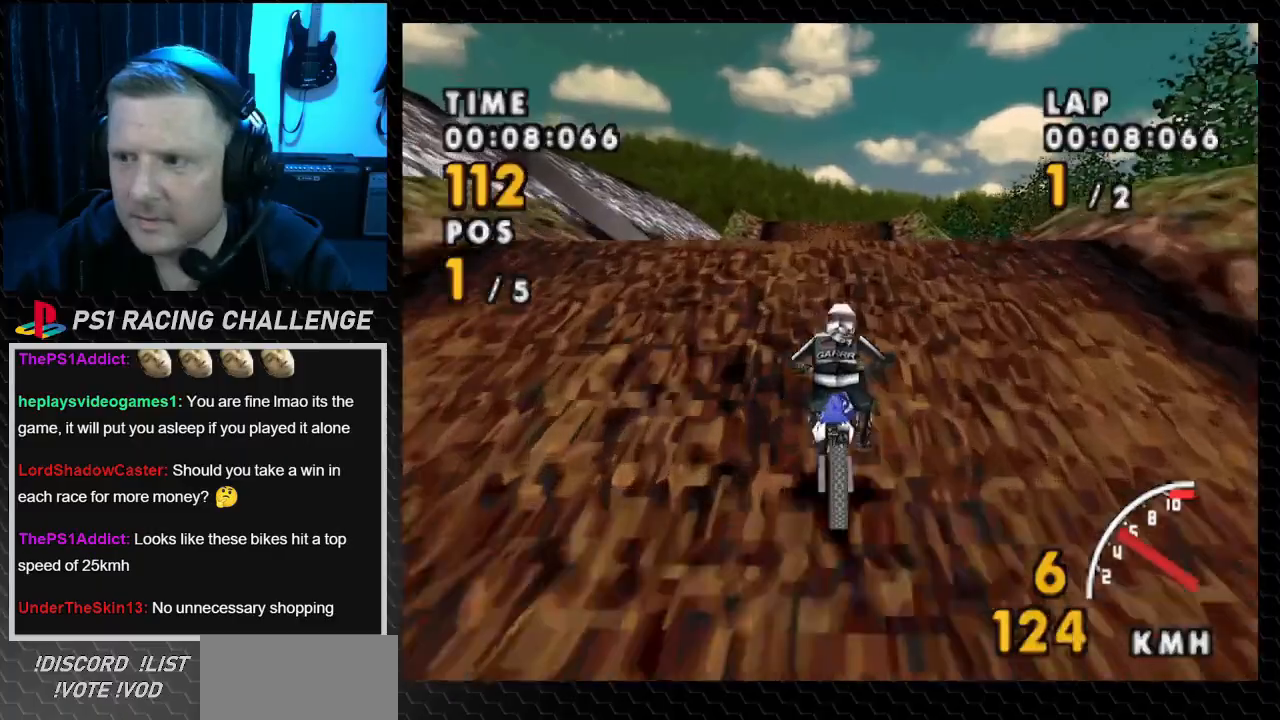
{"buttons": ["CROSS"], "events": []}
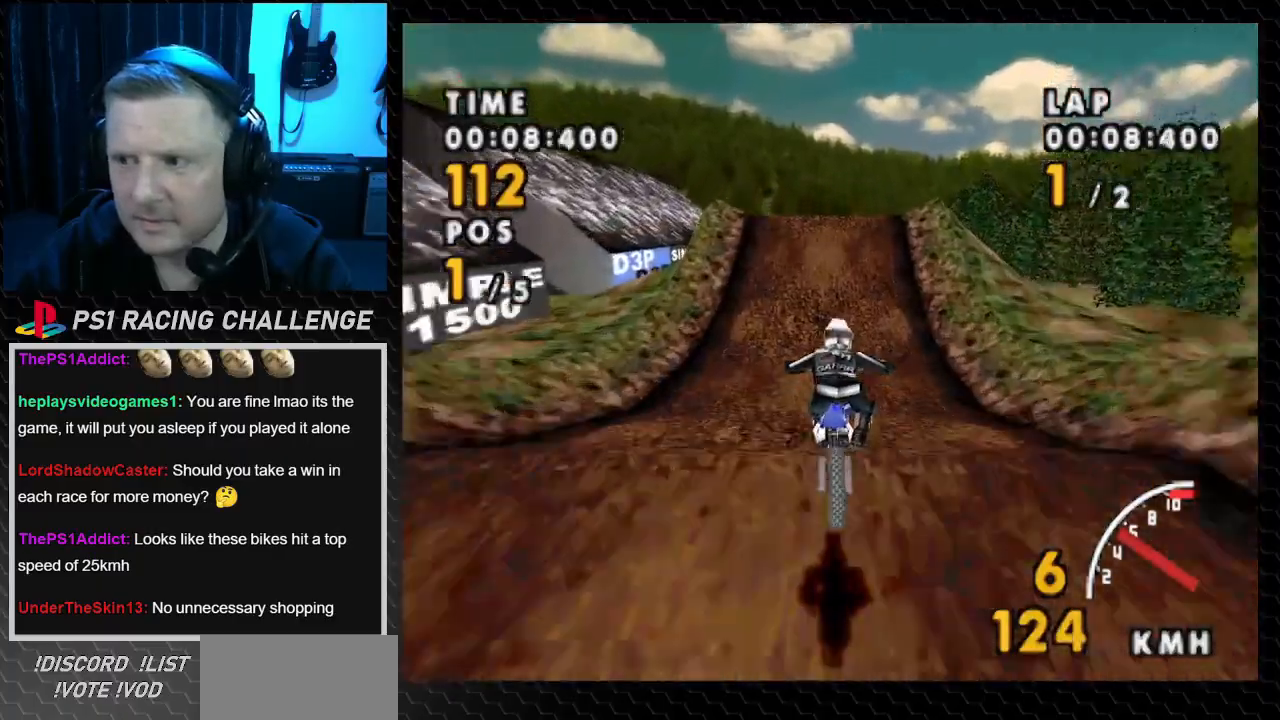
{"buttons": ["CROSS"], "events": []}
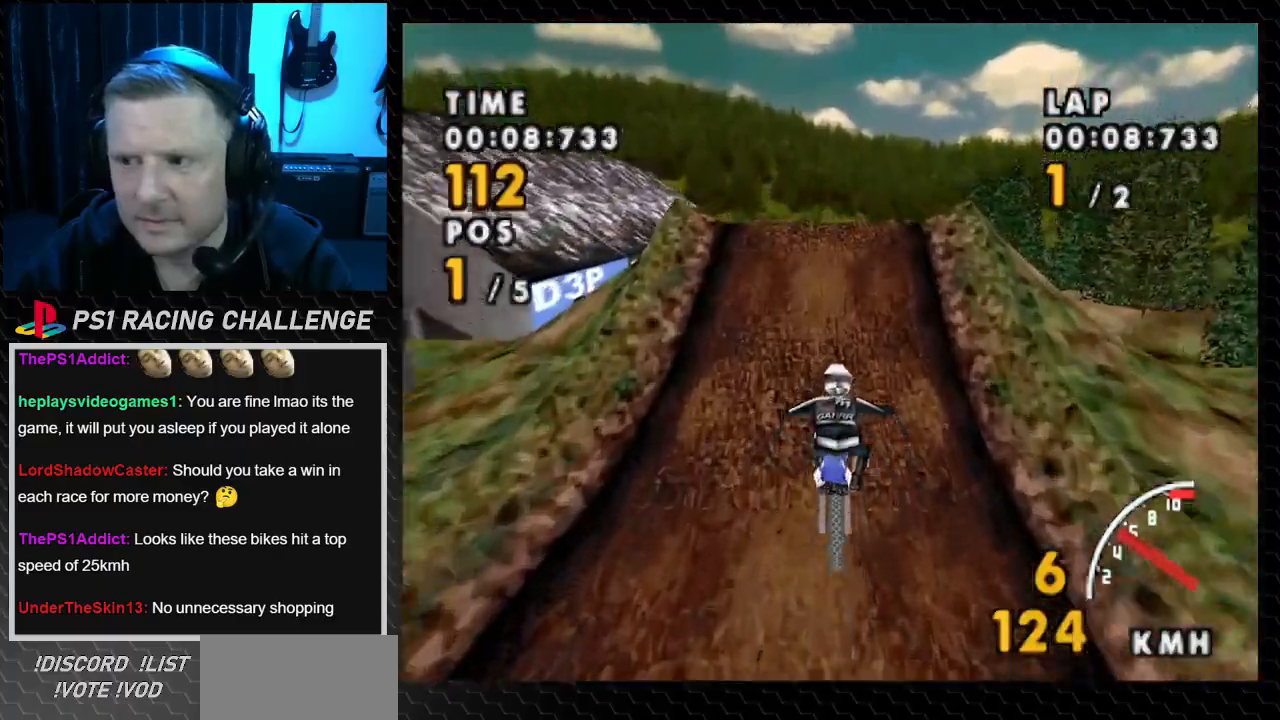
{"buttons": ["CROSS"], "events": []}
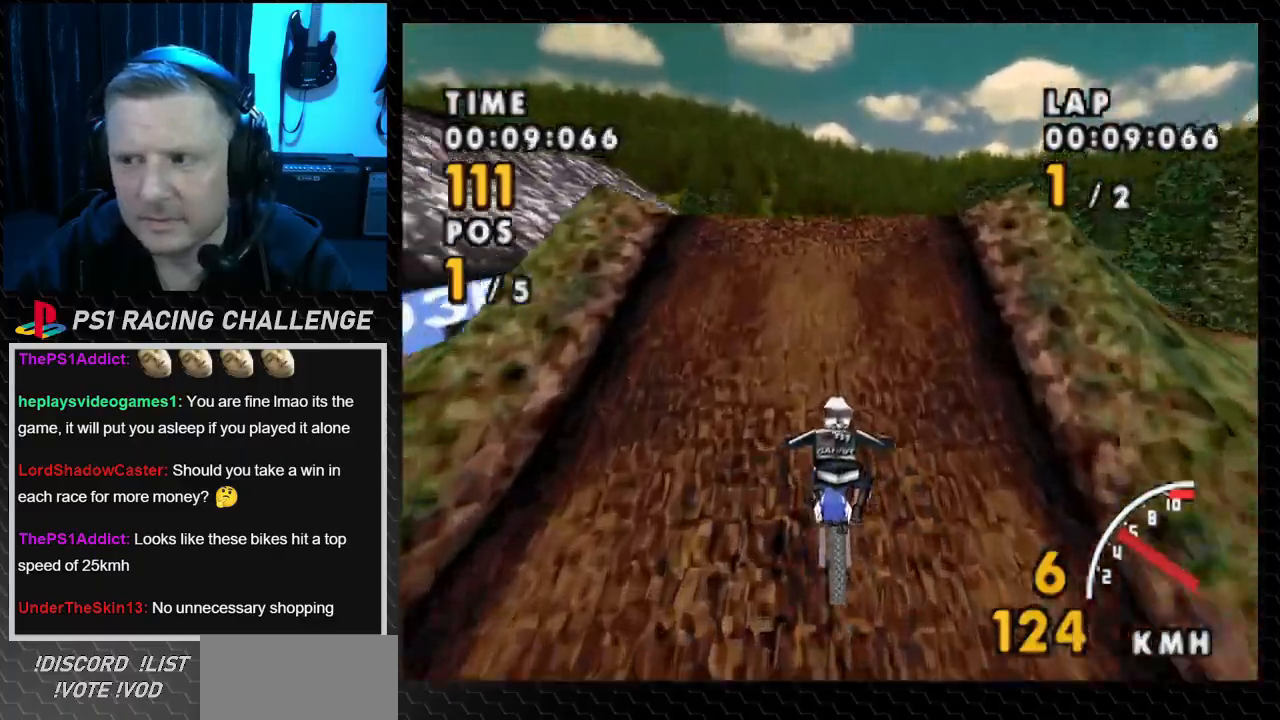
{"buttons": ["CROSS", "DPAD_RIGHT"], "events": [[433, "DPAD_RIGHT", "down"]]}
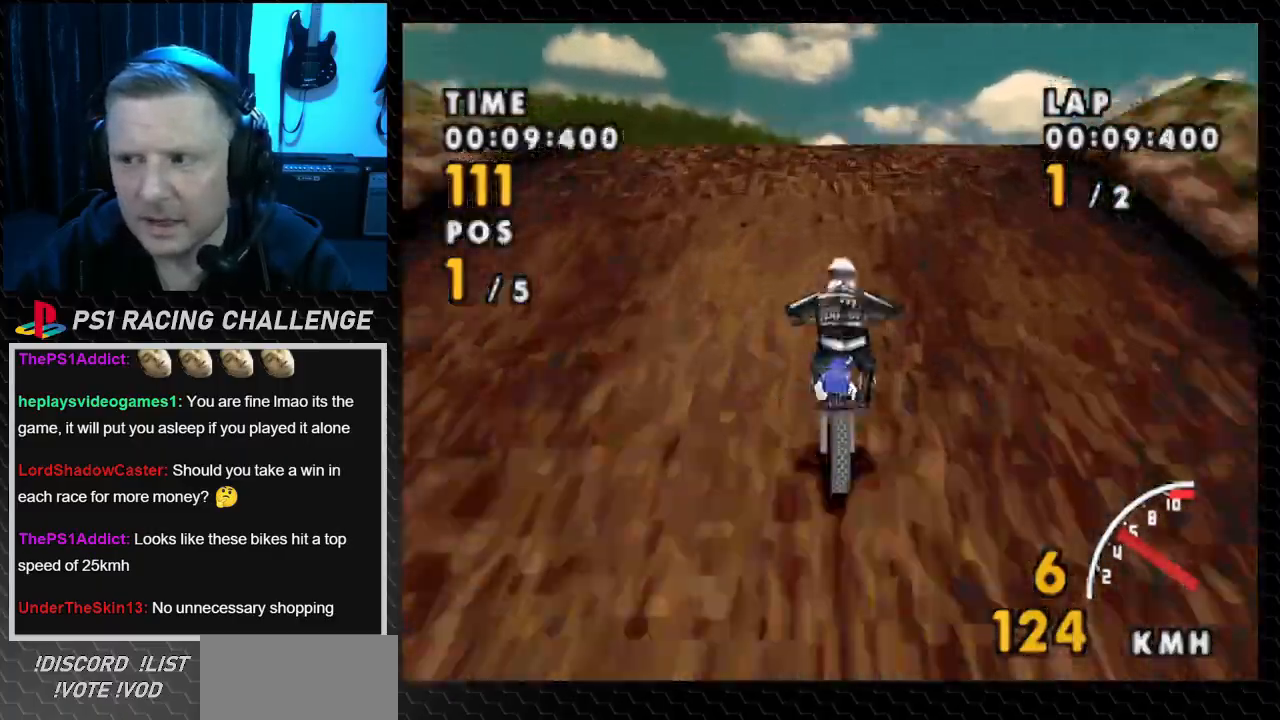
{"buttons": ["CROSS"], "events": [[67, "DPAD_RIGHT", "up"]]}
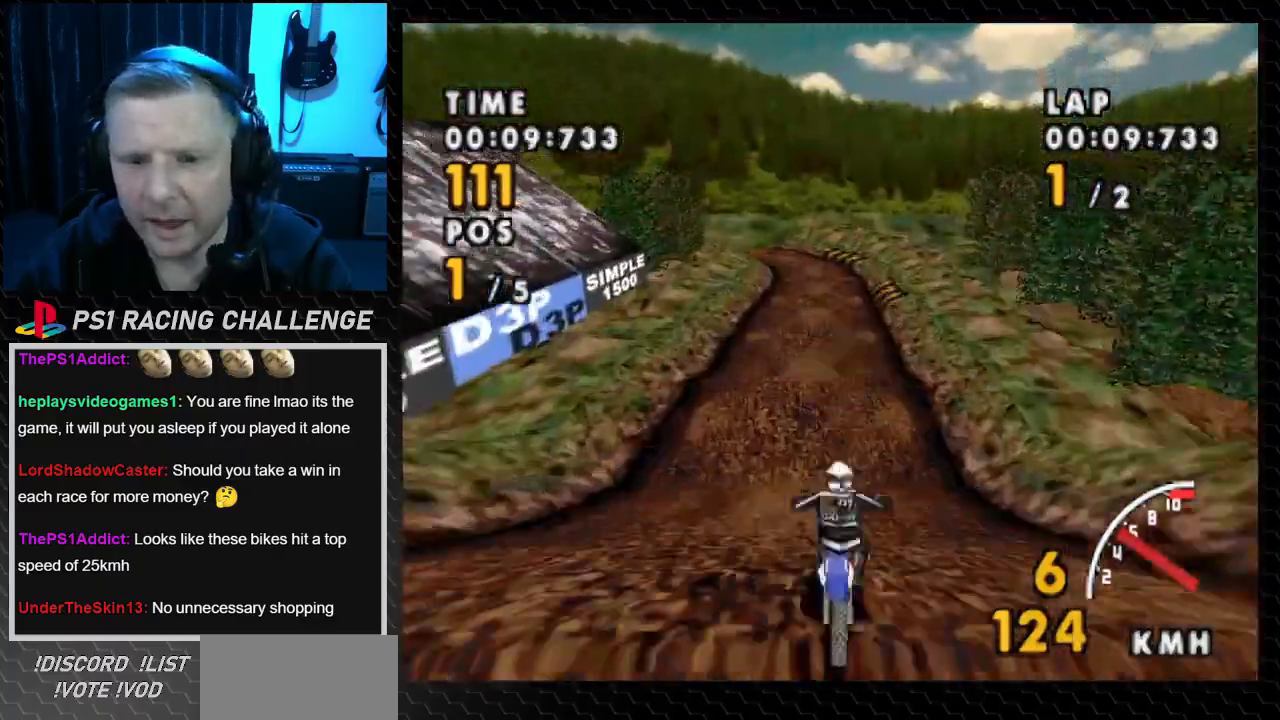
{"buttons": ["CROSS"], "events": []}
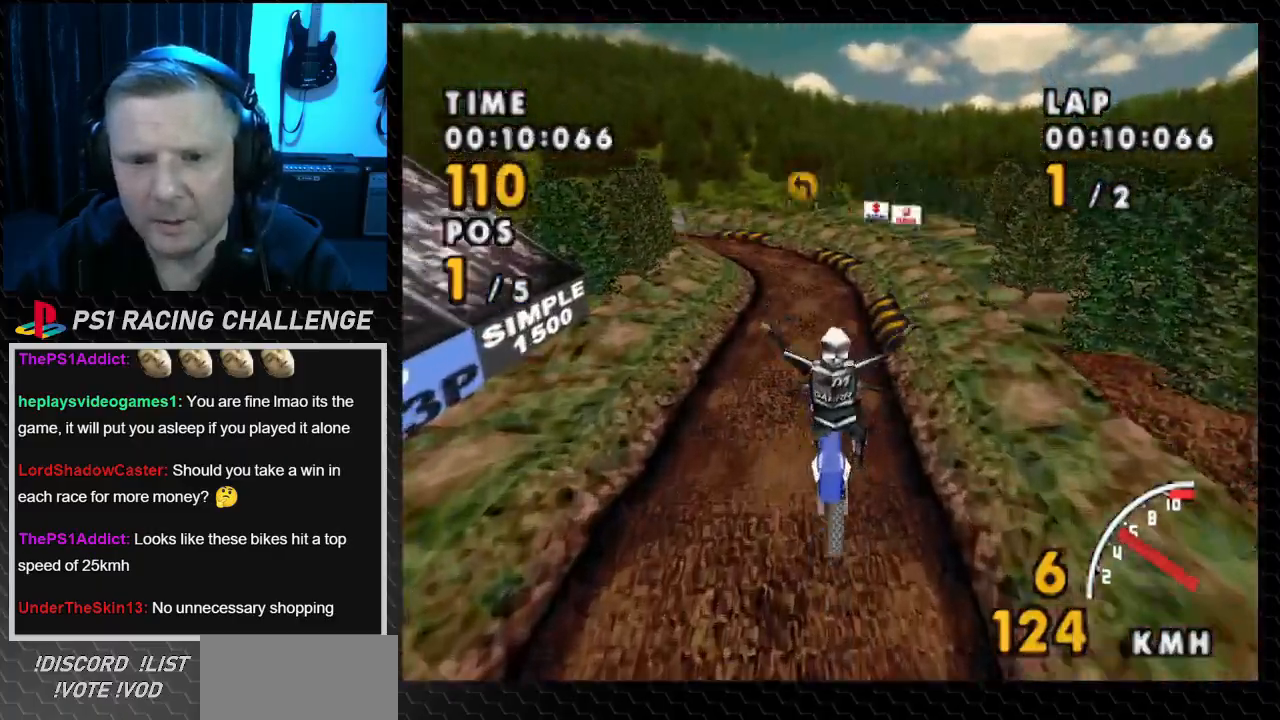
{"buttons": ["CROSS"], "events": [[134, "DPAD_LEFT", "down"], [467, "DPAD_LEFT", "up"]]}
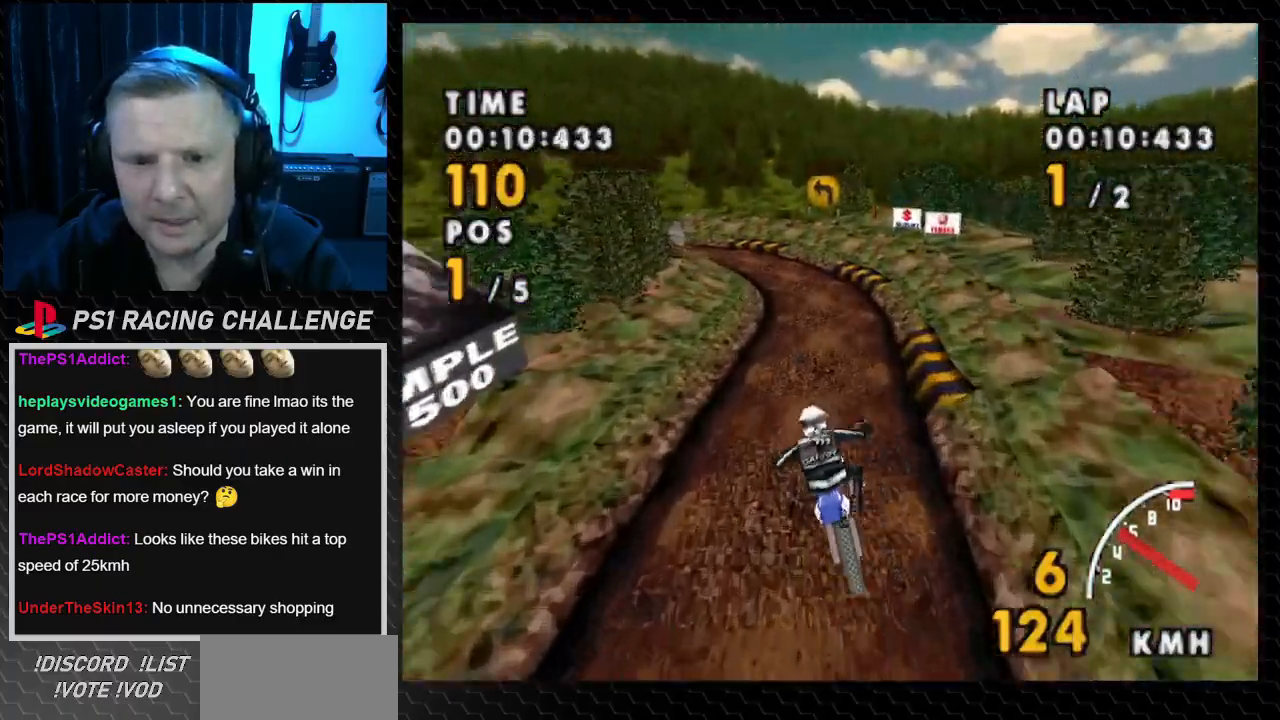
{"buttons": ["CROSS", "DPAD_RIGHT"], "events": [[300, "DPAD_RIGHT", "down"]]}
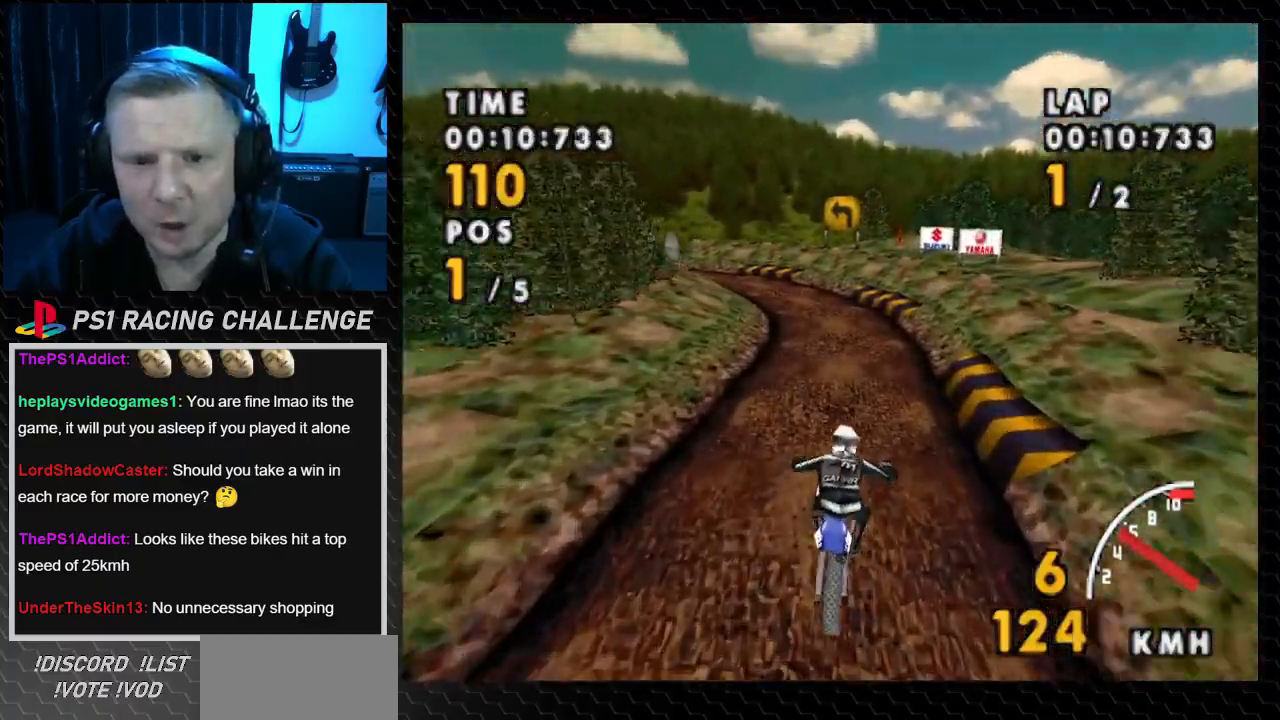
{"buttons": ["CROSS"], "events": [[33, "DPAD_RIGHT", "up"]]}
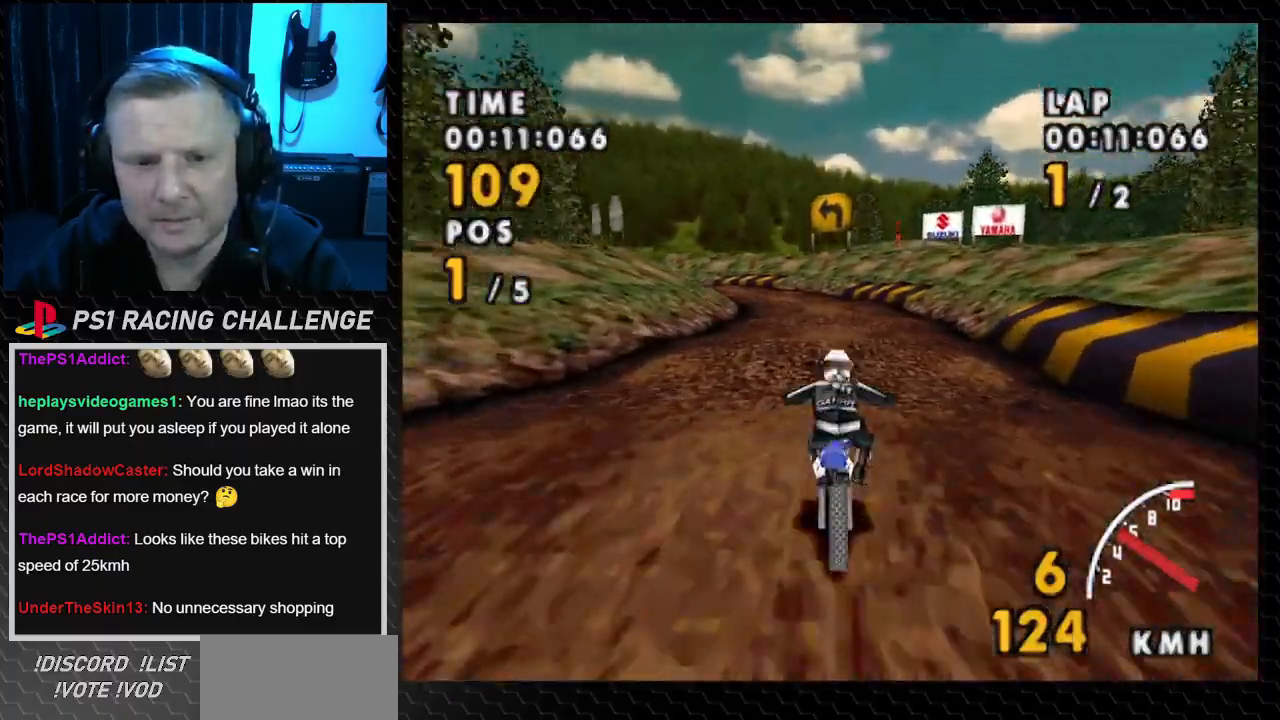
{"buttons": ["CROSS"], "events": [[66, "DPAD_LEFT", "down"], [333, "DPAD_LEFT", "up"]]}
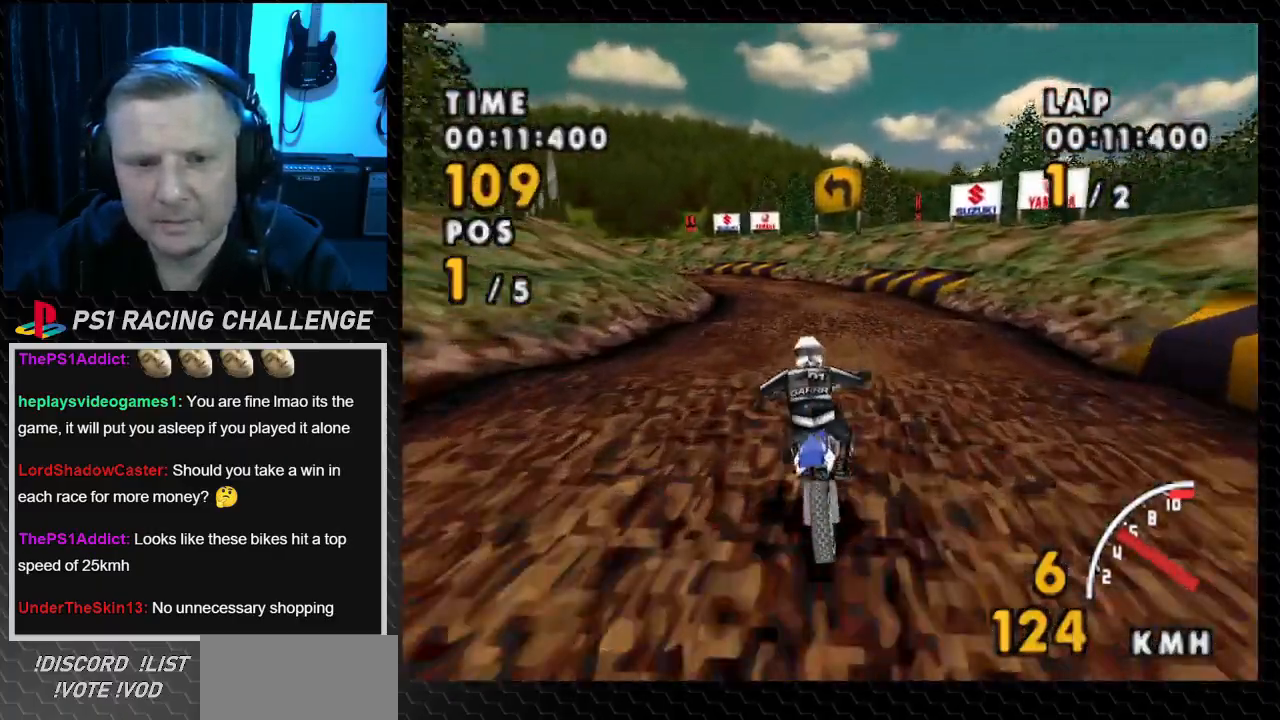
{"buttons": ["CROSS", "DPAD_LEFT"], "events": [[401, "DPAD_LEFT", "down"]]}
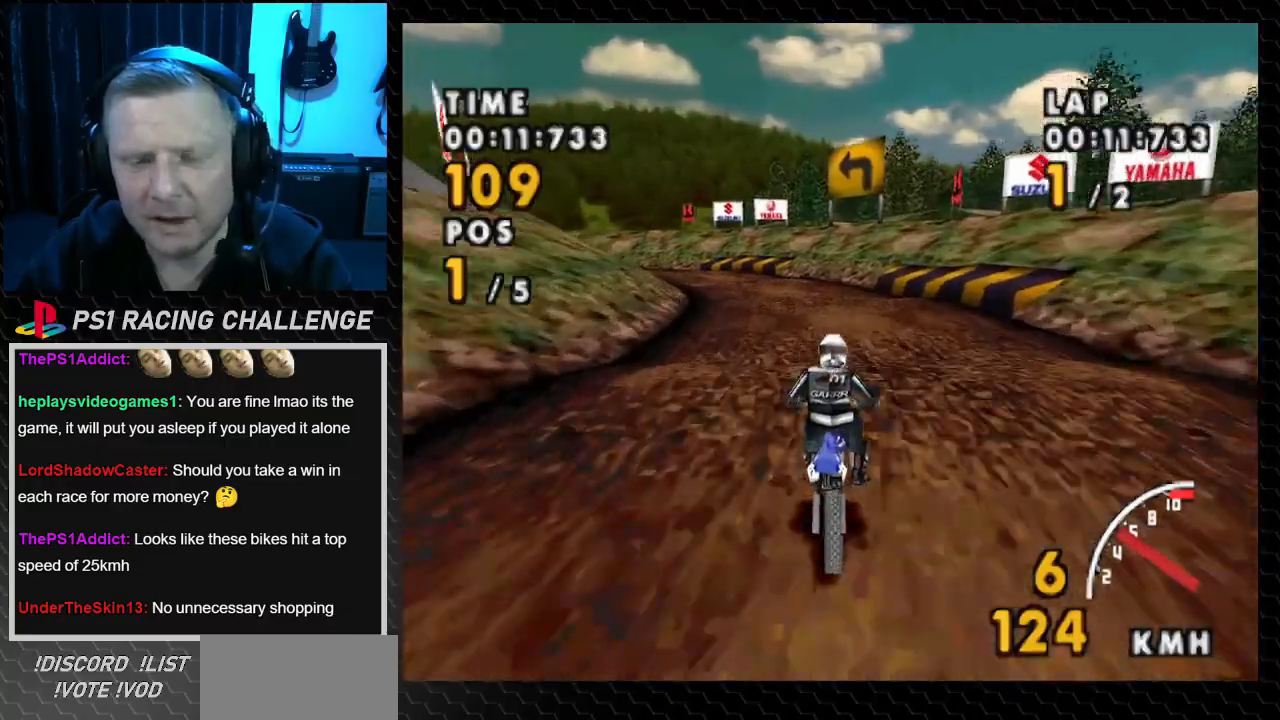
{"buttons": ["CROSS", "DPAD_LEFT"], "events": [[333, "DPAD_LEFT", "up"], [500, "DPAD_LEFT", "down"]]}
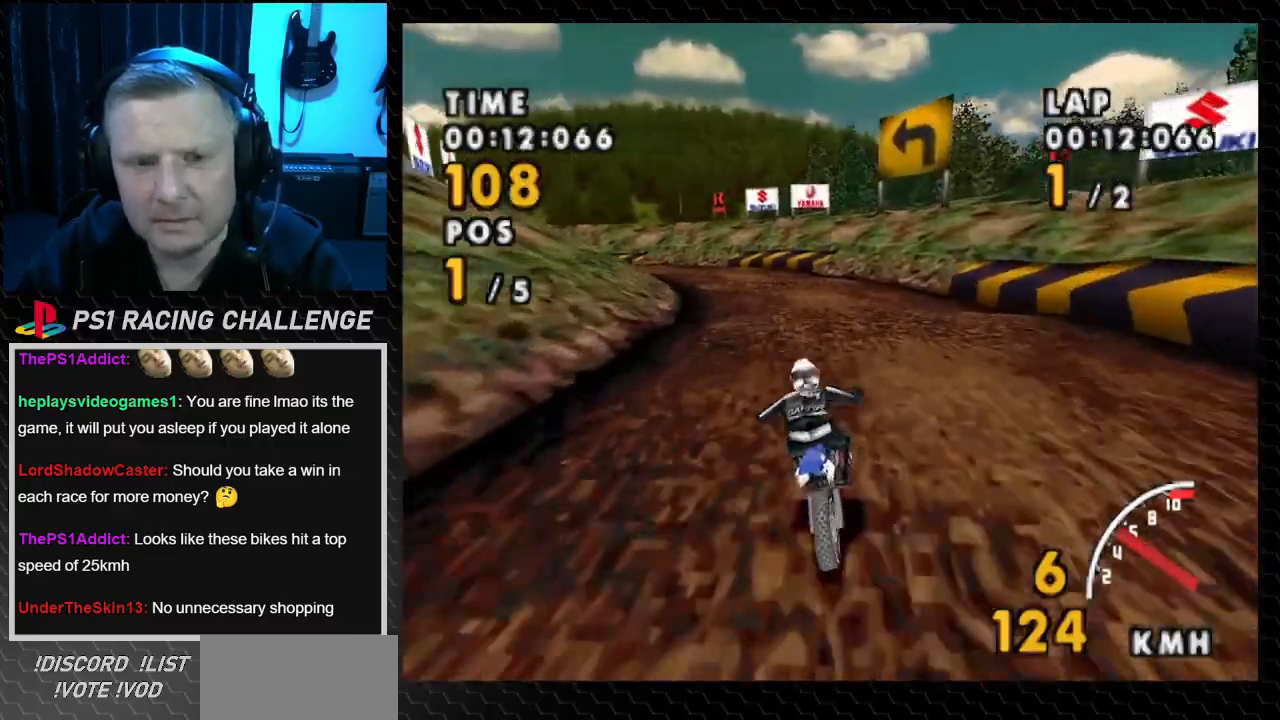
{"buttons": ["CROSS", "DPAD_LEFT"], "events": [[200, "DPAD_LEFT", "up"], [334, "DPAD_LEFT", "down"]]}
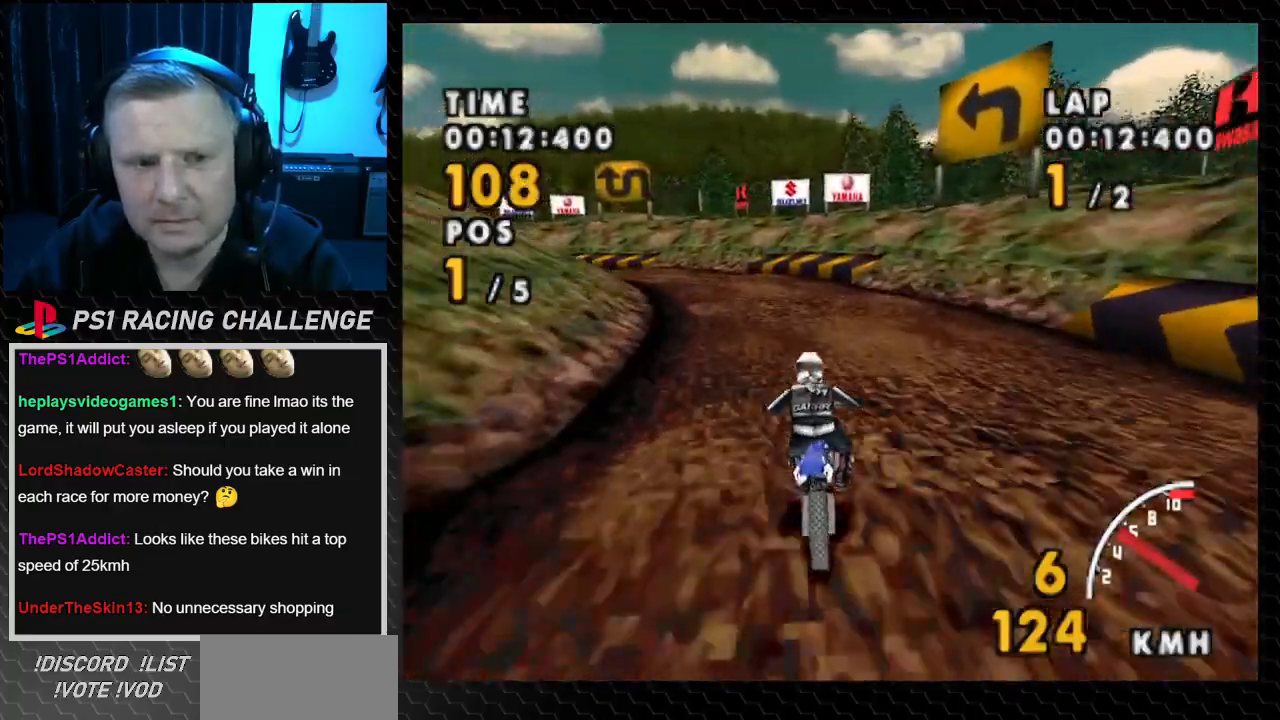
{"buttons": ["CROSS"], "events": [[66, "DPAD_LEFT", "up"], [133, "DPAD_LEFT", "down"], [467, "DPAD_LEFT", "up"]]}
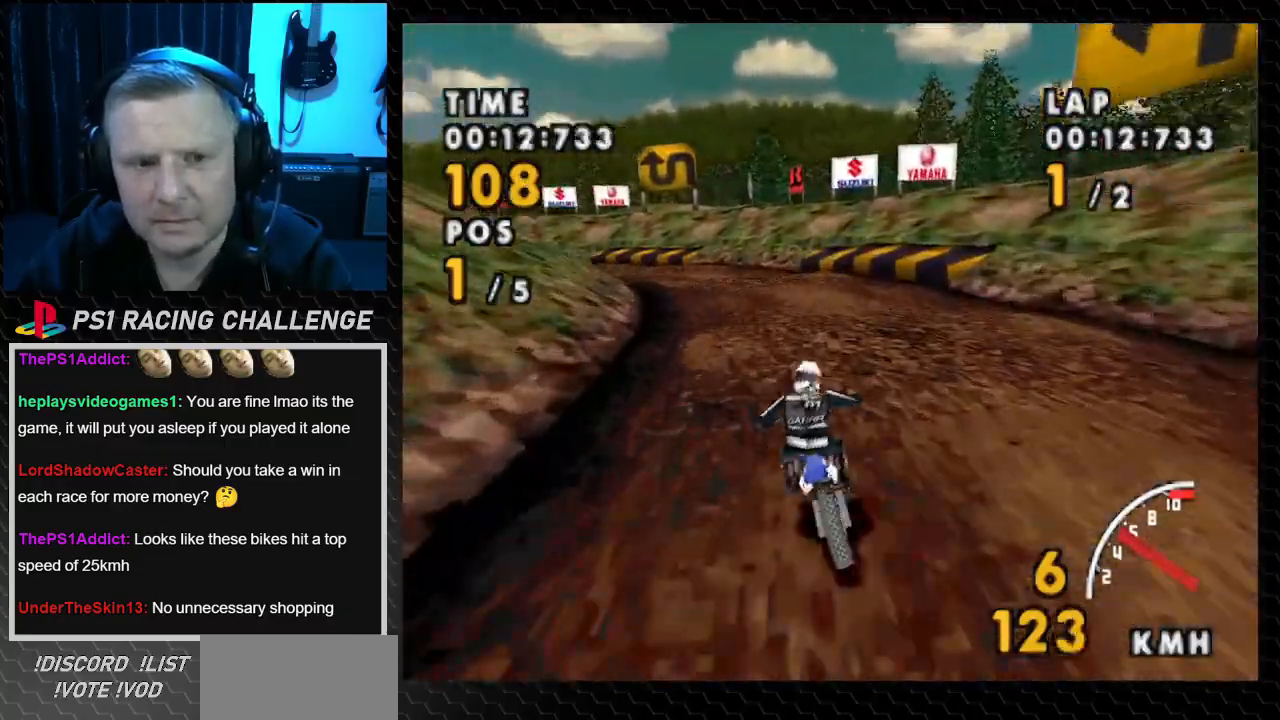
{"buttons": ["CROSS", "DPAD_LEFT"], "events": [[100, "DPAD_LEFT", "down"], [334, "DPAD_LEFT", "up"], [467, "DPAD_LEFT", "down"]]}
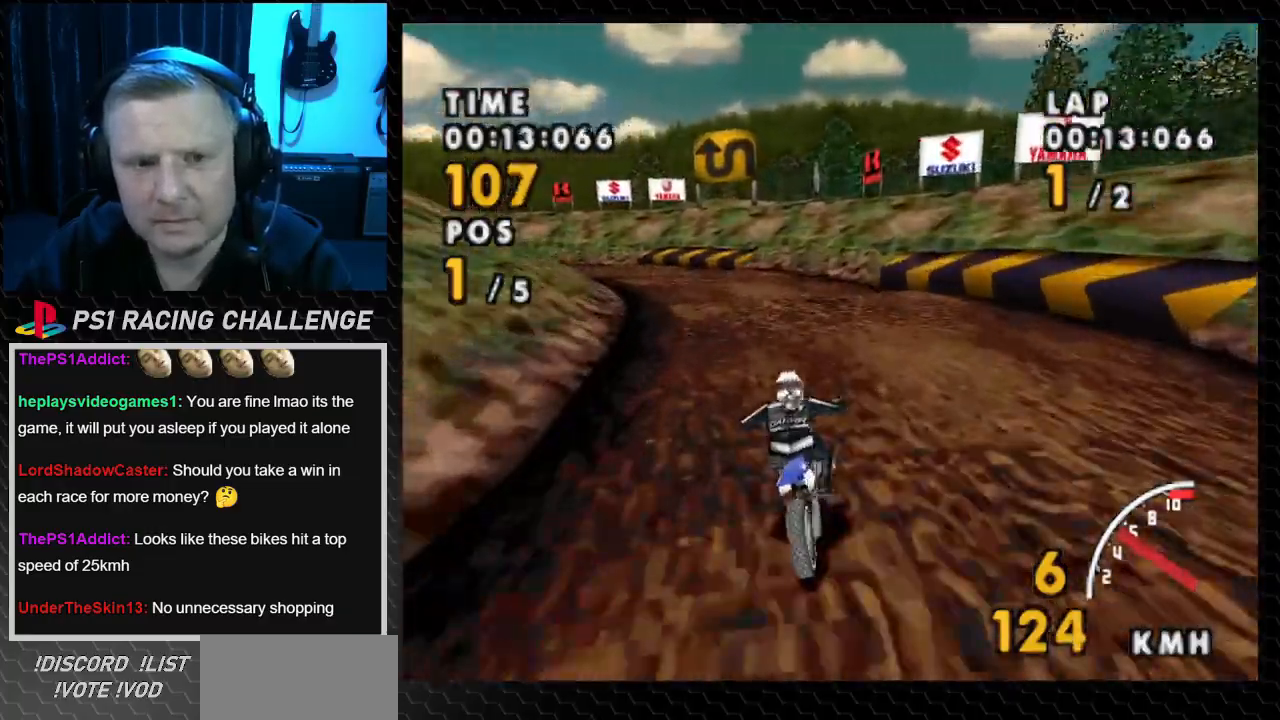
{"buttons": ["CROSS", "DPAD_LEFT"], "events": [[300, "DPAD_LEFT", "up"], [433, "DPAD_LEFT", "down"]]}